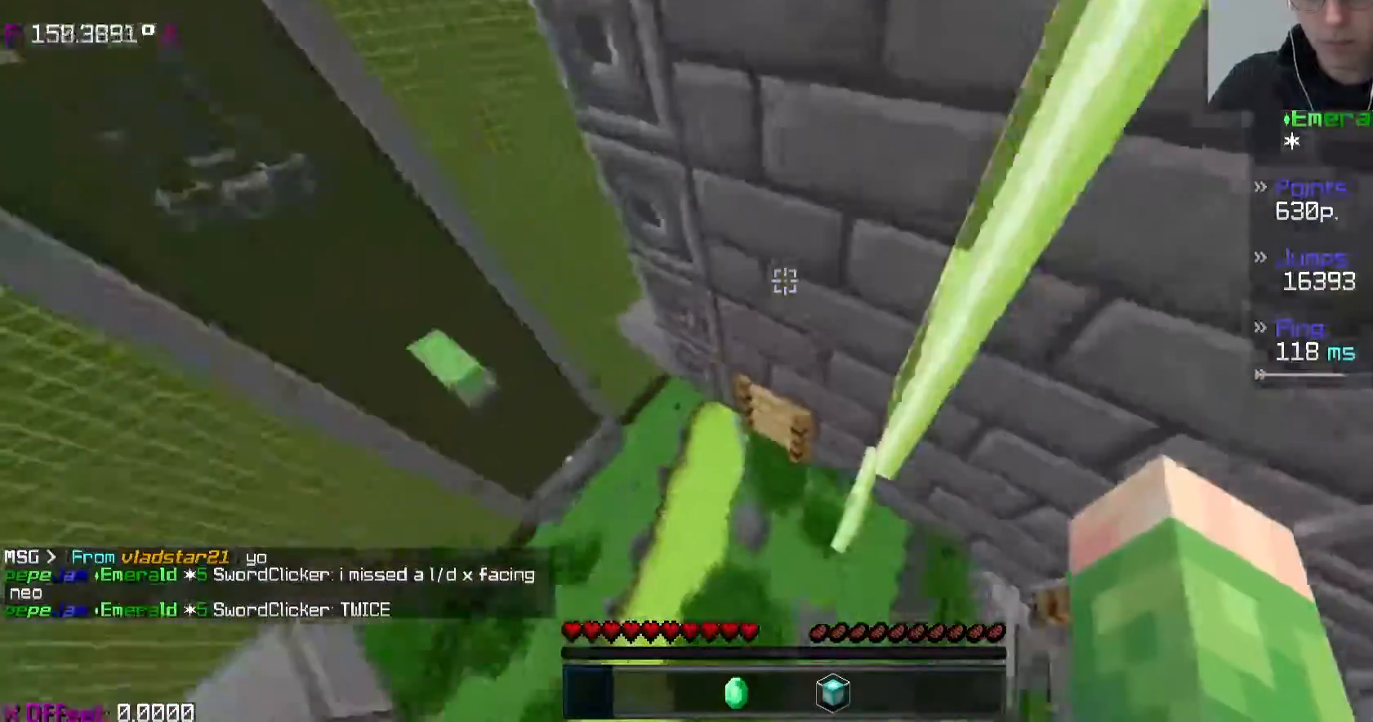
Gameplay with keyboard; each line is a JSON object with the keys held at the frame after it. "events" lists presses ("down") and releases ("up") of "a", "d", "s", "sneak", "space" and "w" between this image and that frame as [ms after this image, input, new state], when the widget could be followed in between. No other keys are recorded. Mouse input is not recorded. Key names are as the overlay labels them; some are game actions (e.g. jump) rather than physical keys.
{"keys": ["d", "sneak", "w"], "events": [[83, "d", "down"], [250, "sneak", "down"], [350, "sneak", "up"], [467, "sneak", "down"]]}
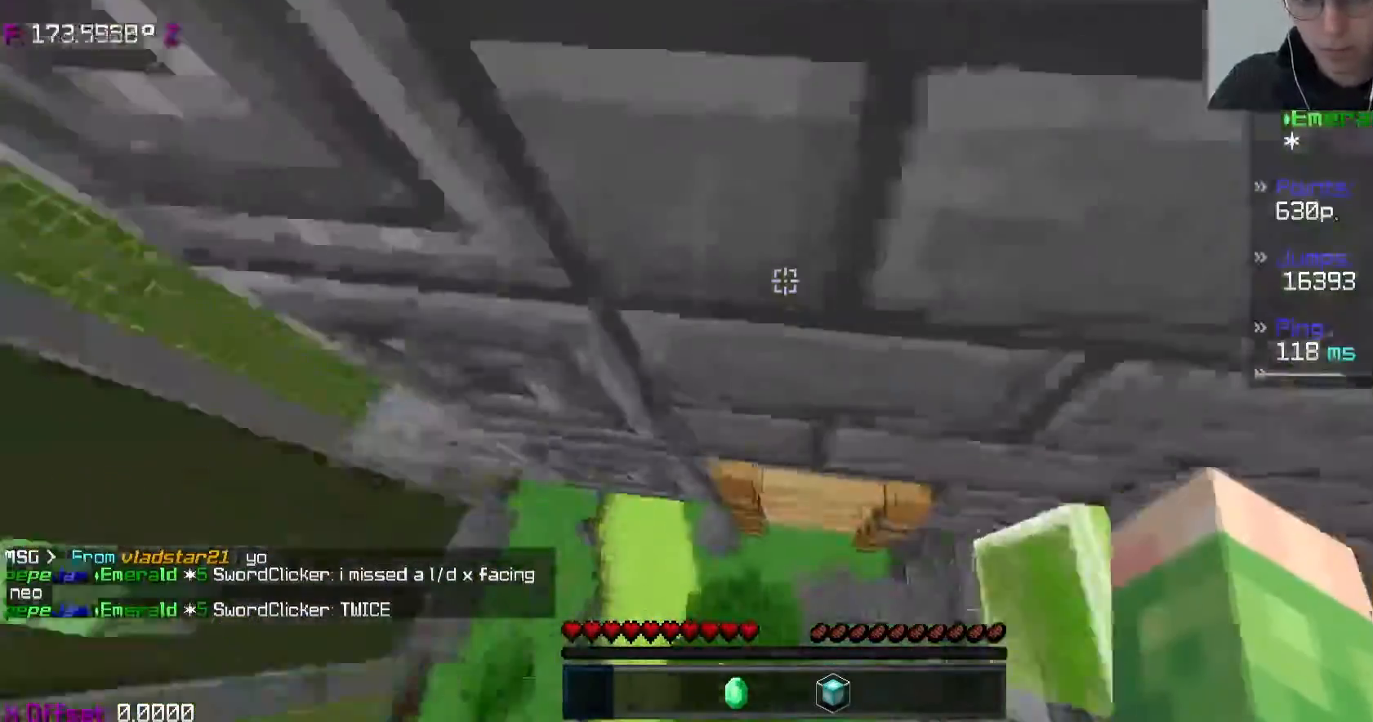
{"keys": ["sneak"], "events": [[367, "w", "up"], [450, "d", "up"]]}
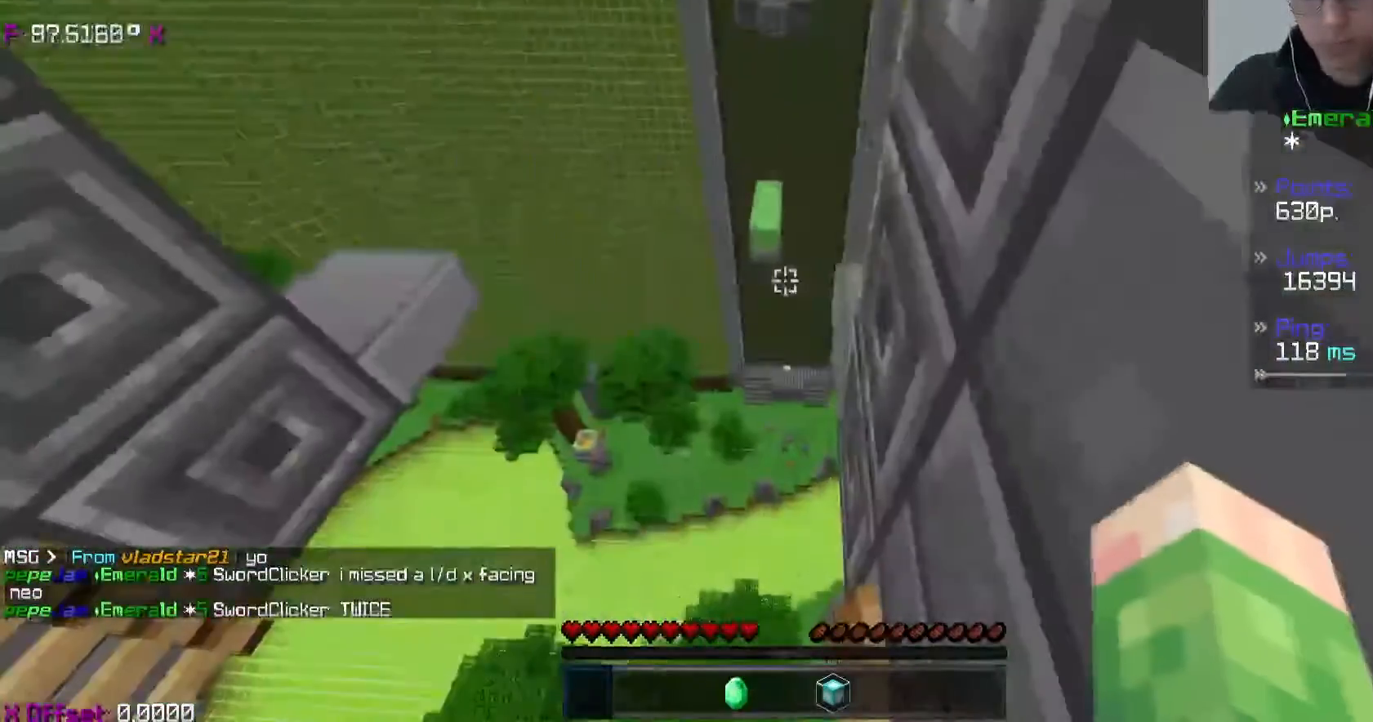
{"keys": ["a", "sneak", "w"], "events": [[33, "w", "down"], [317, "a", "down"]]}
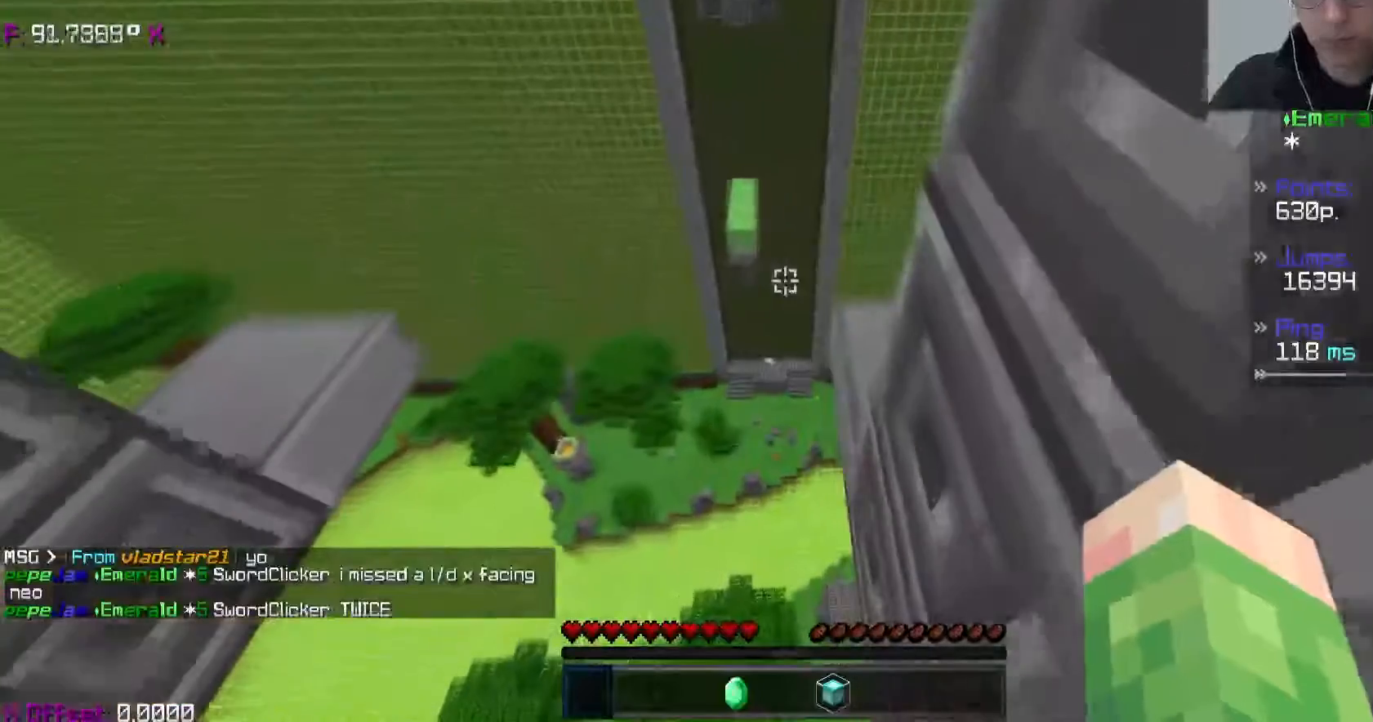
{"keys": ["sneak"], "events": [[217, "a", "up"], [267, "w", "up"]]}
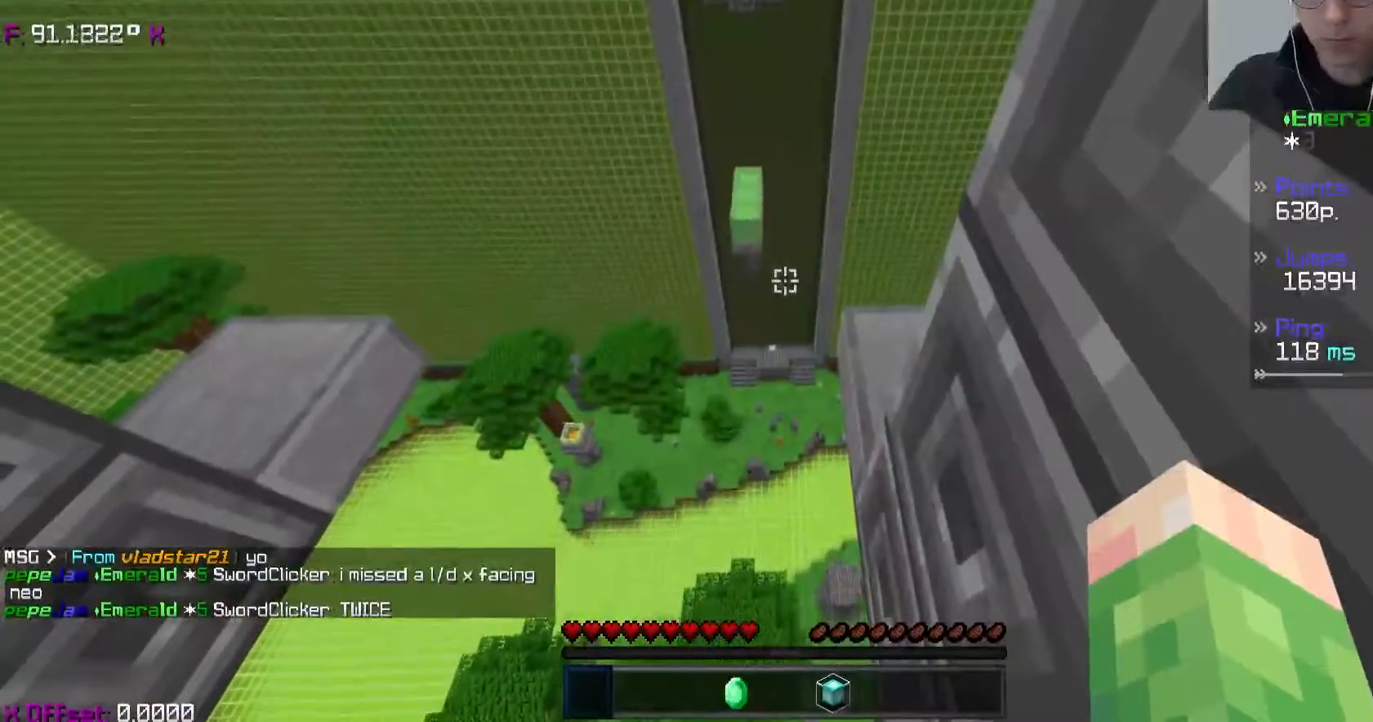
{"keys": [], "events": [[183, "sneak", "up"], [183, "space", "down"], [333, "space", "up"]]}
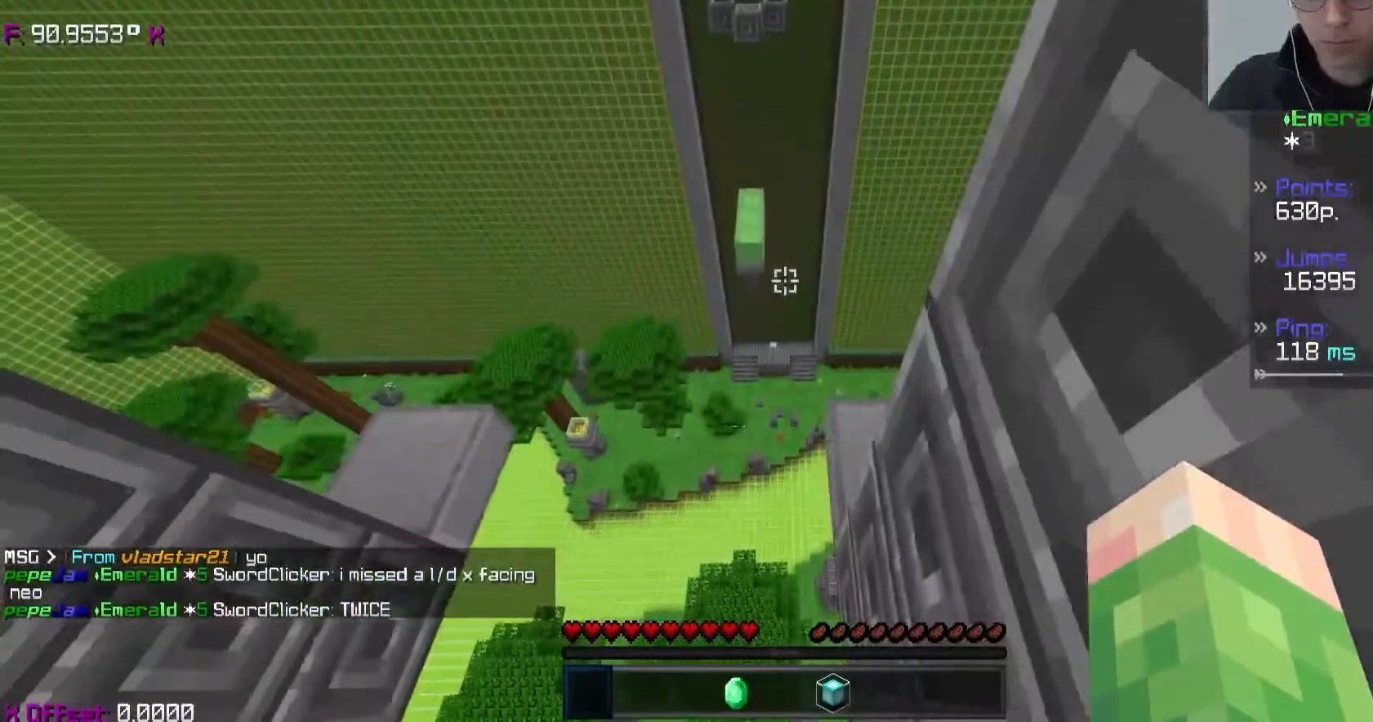
{"keys": ["w"], "events": [[250, "space", "down"], [250, "w", "down"], [367, "space", "up"]]}
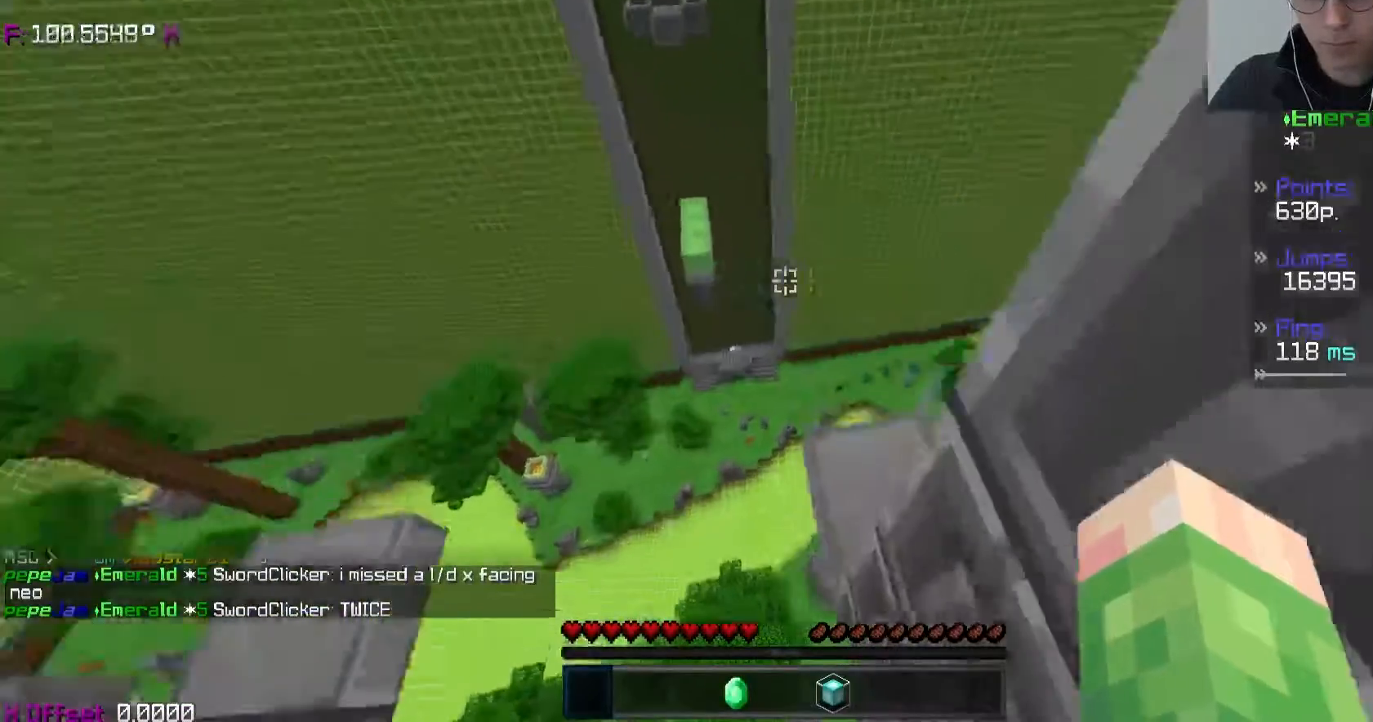
{"keys": ["sneak", "w"], "events": [[367, "sneak", "down"]]}
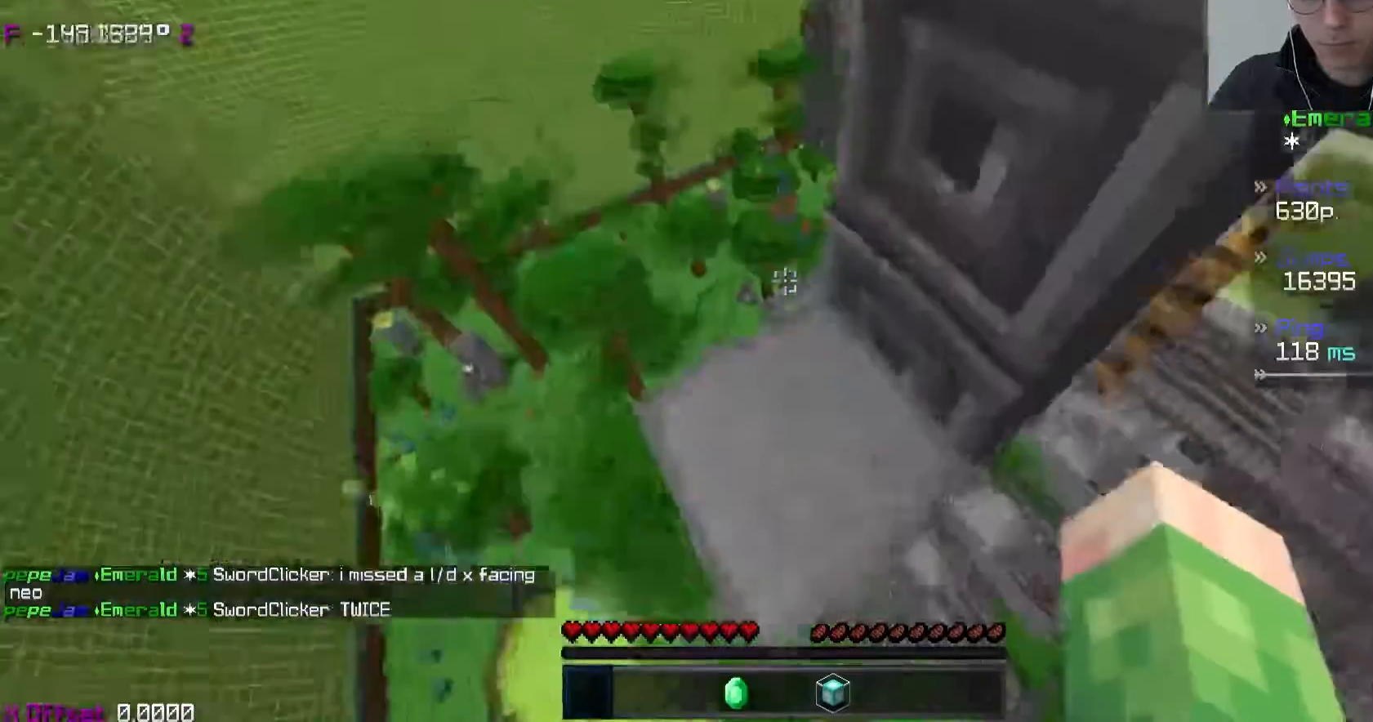
{"keys": ["a", "sneak", "w"], "events": [[50, "a", "down"]]}
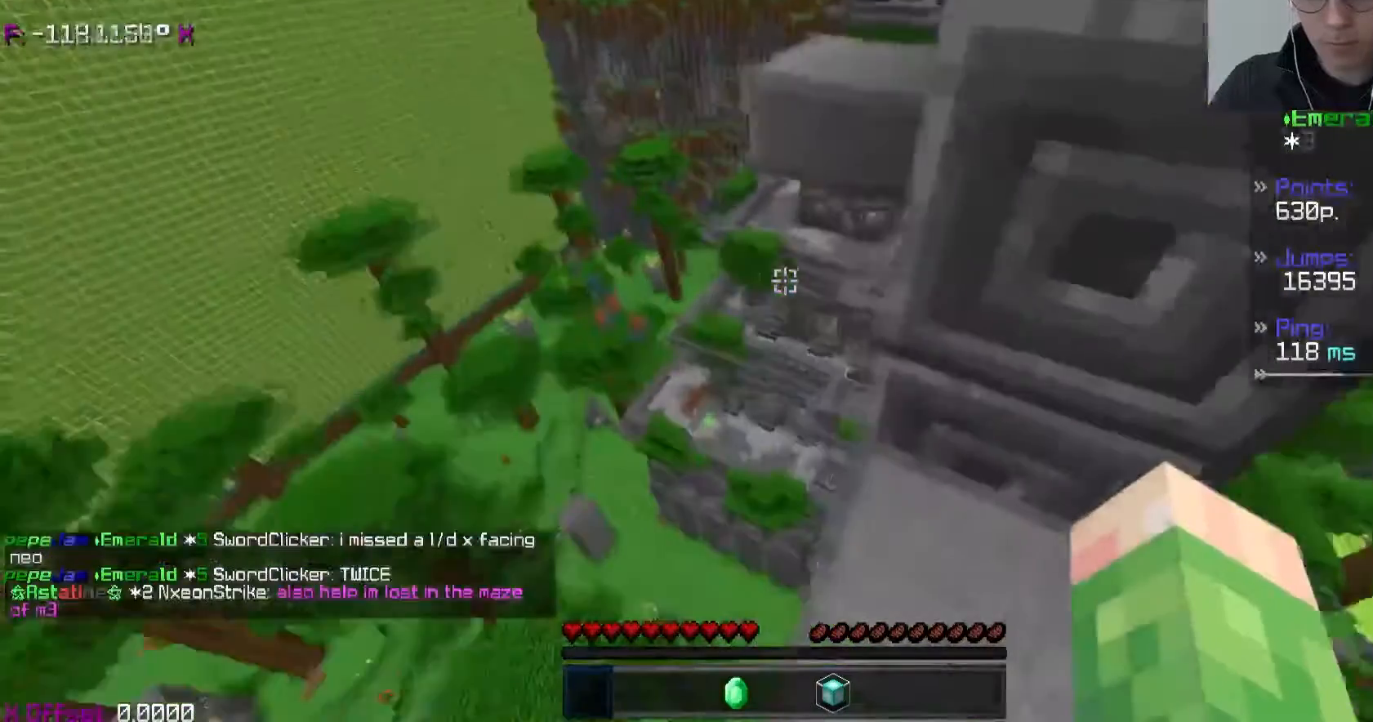
{"keys": ["sneak"], "events": [[67, "w", "up"], [200, "w", "down"], [300, "w", "up"], [417, "a", "up"]]}
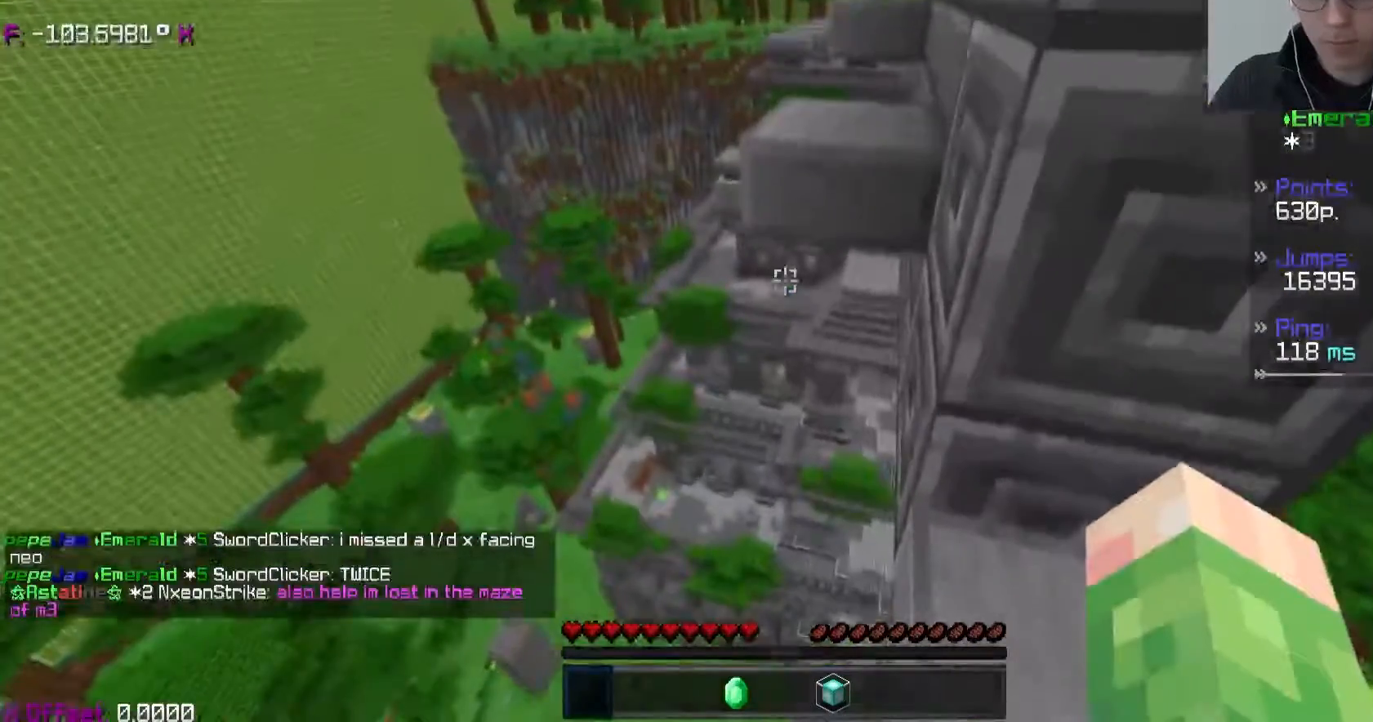
{"keys": ["sneak"], "events": [[133, "w", "down"], [233, "w", "up"]]}
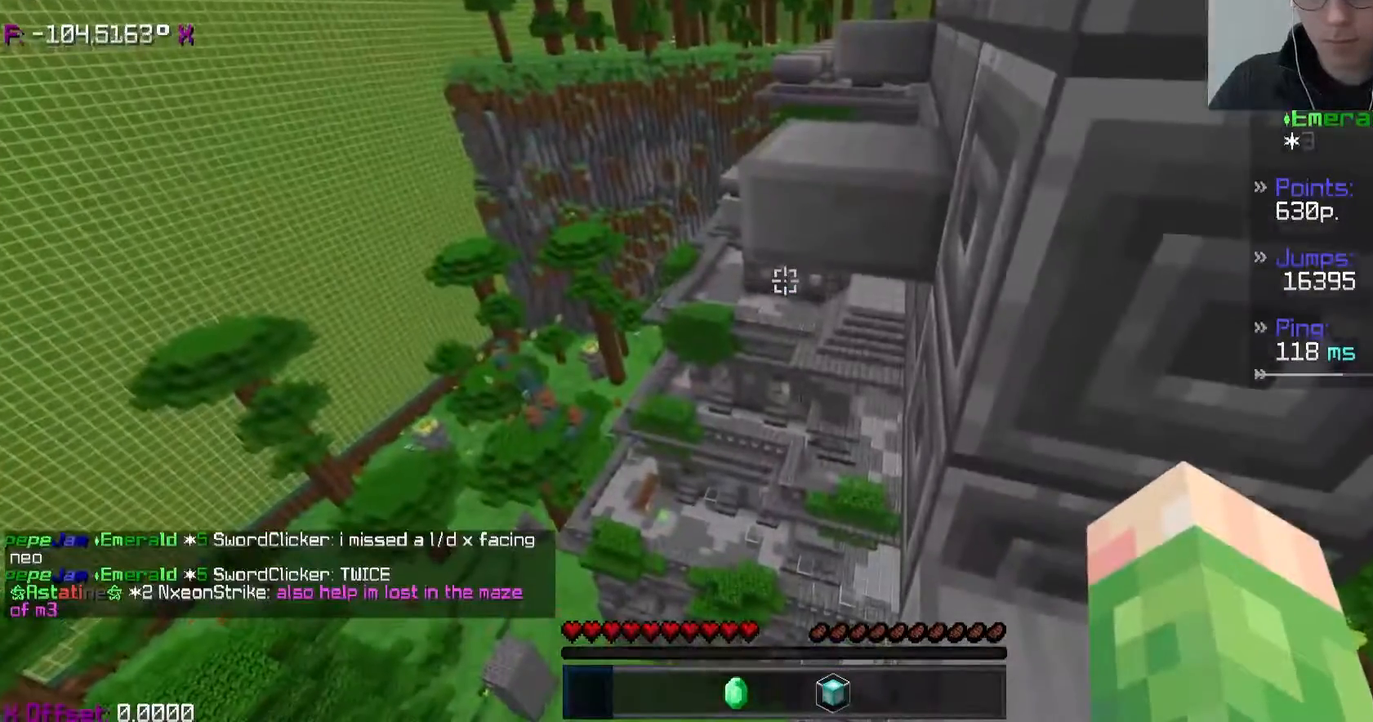
{"keys": ["a", "sneak"], "events": [[450, "a", "down"]]}
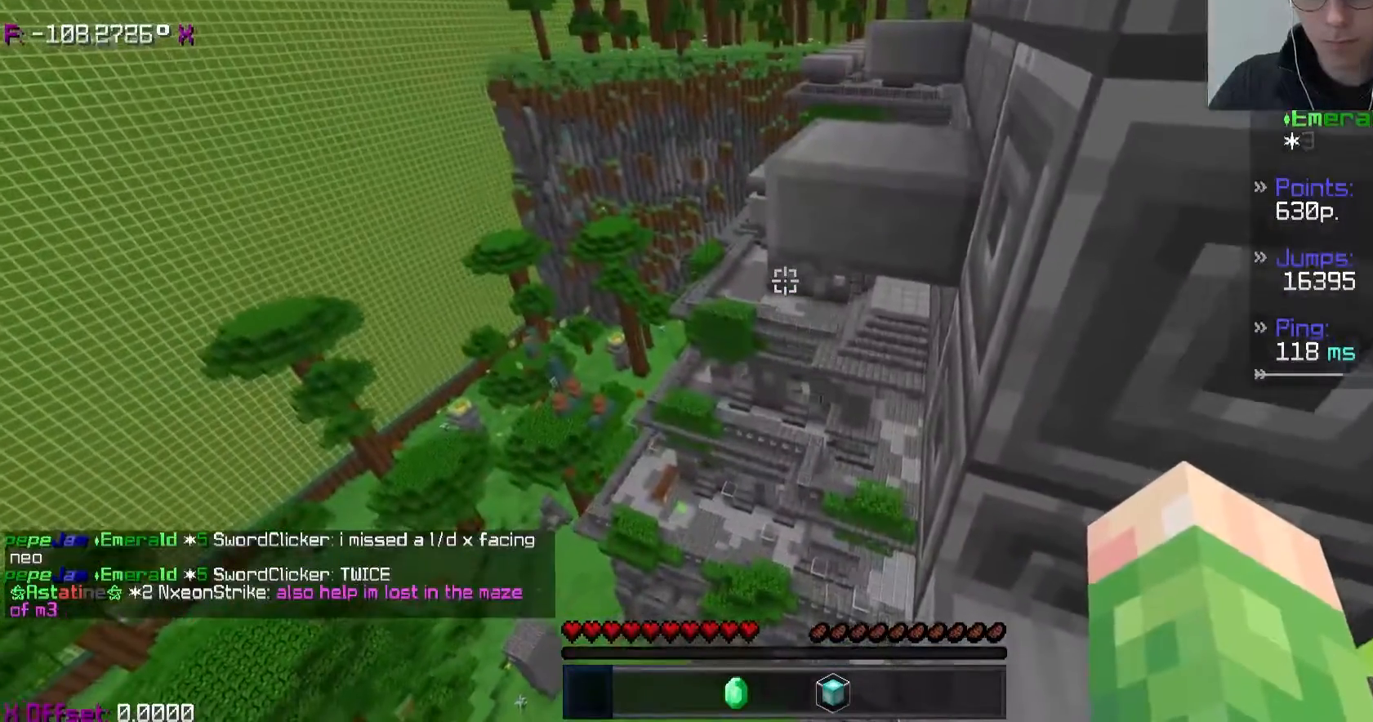
{"keys": [], "events": [[67, "a", "up"], [483, "sneak", "up"]]}
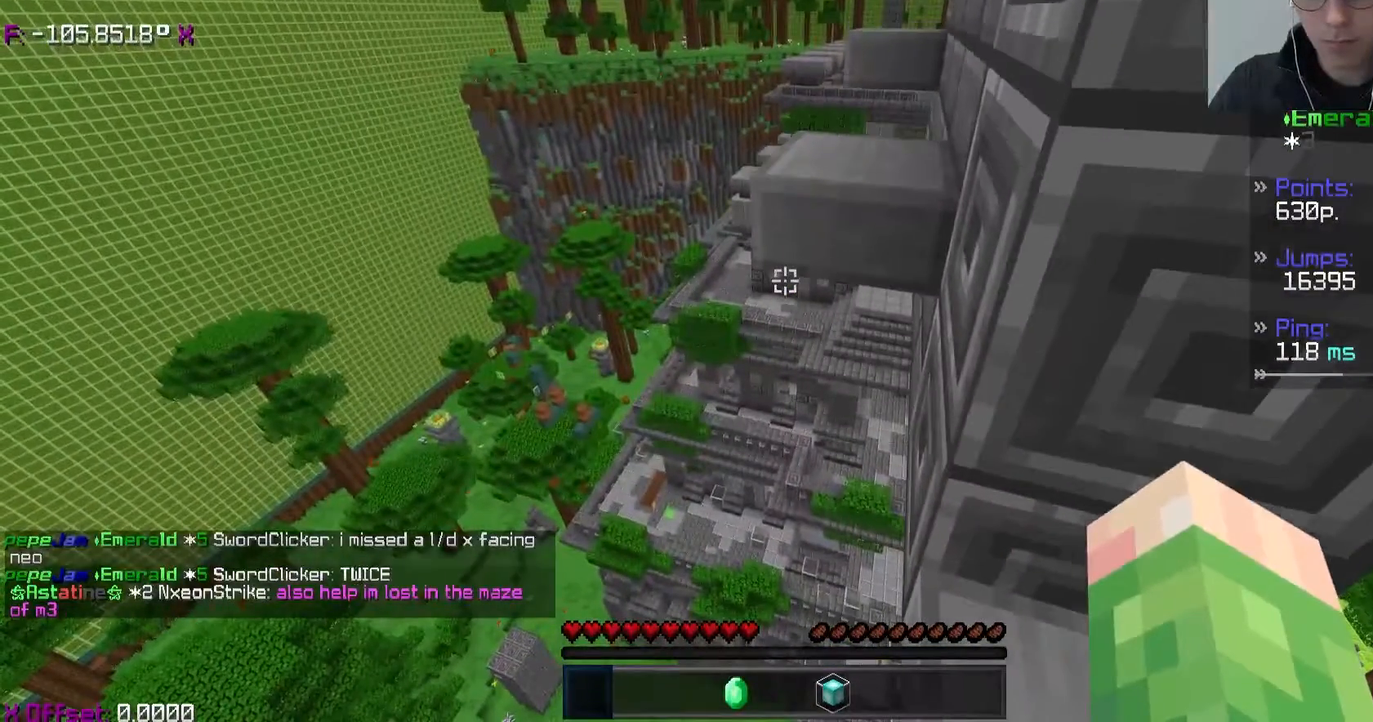
{"keys": [], "events": []}
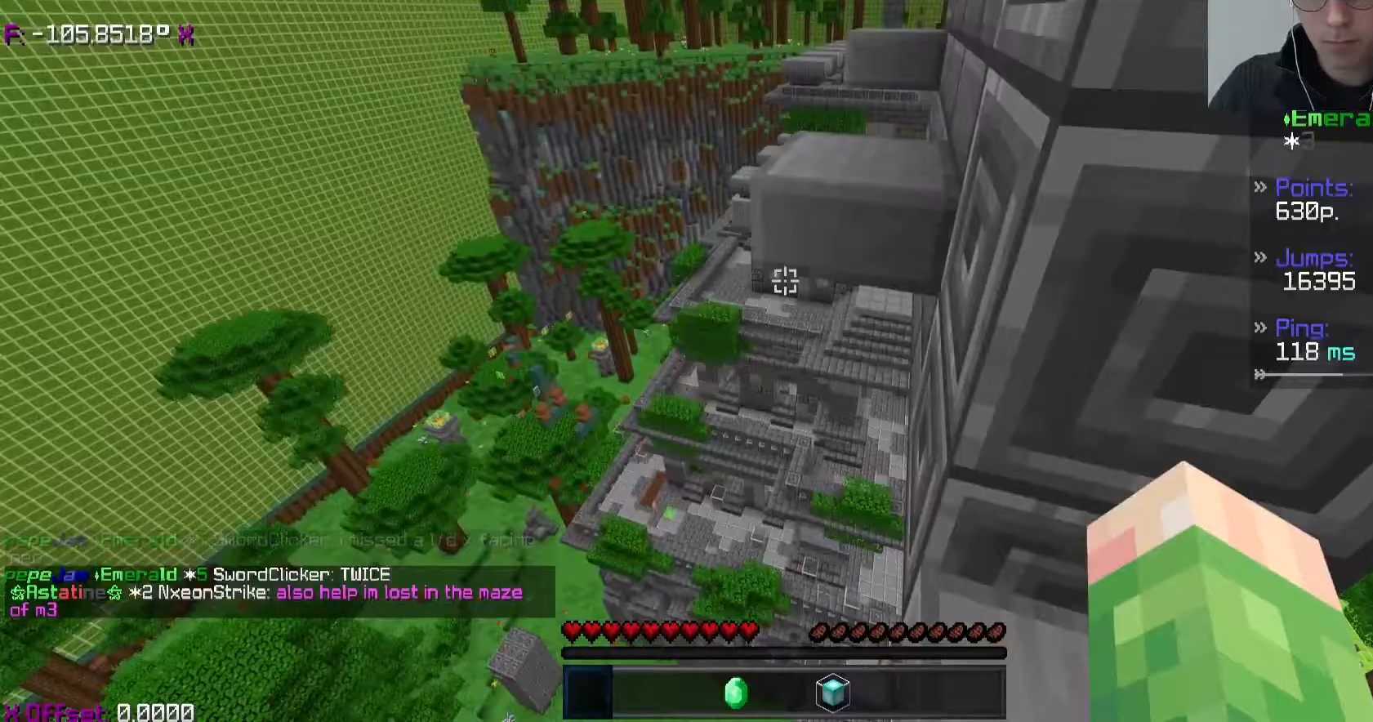
{"keys": ["space"], "events": [[50, "space", "down"]]}
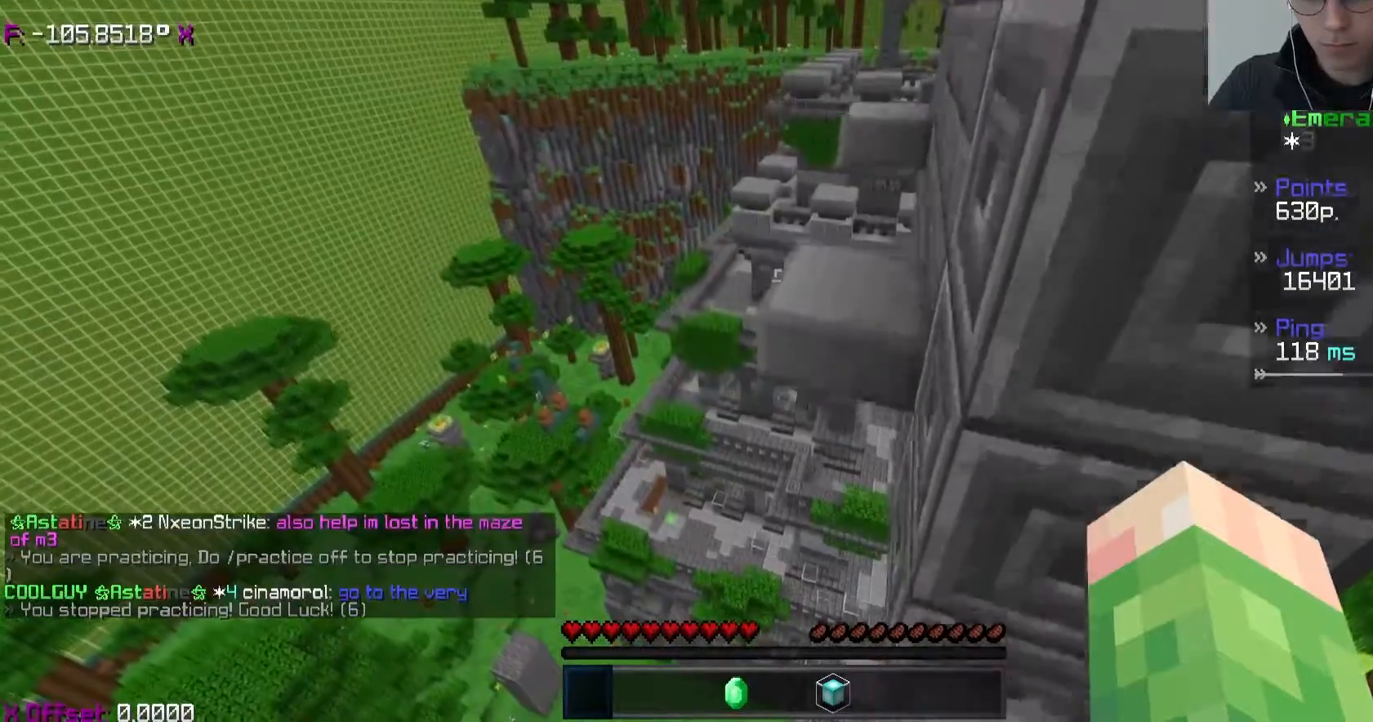
{"keys": ["d", "sneak"], "events": [[100, "w", "down"], [333, "space", "up"], [483, "sneak", "down"], [483, "w", "up"], [500, "d", "down"]]}
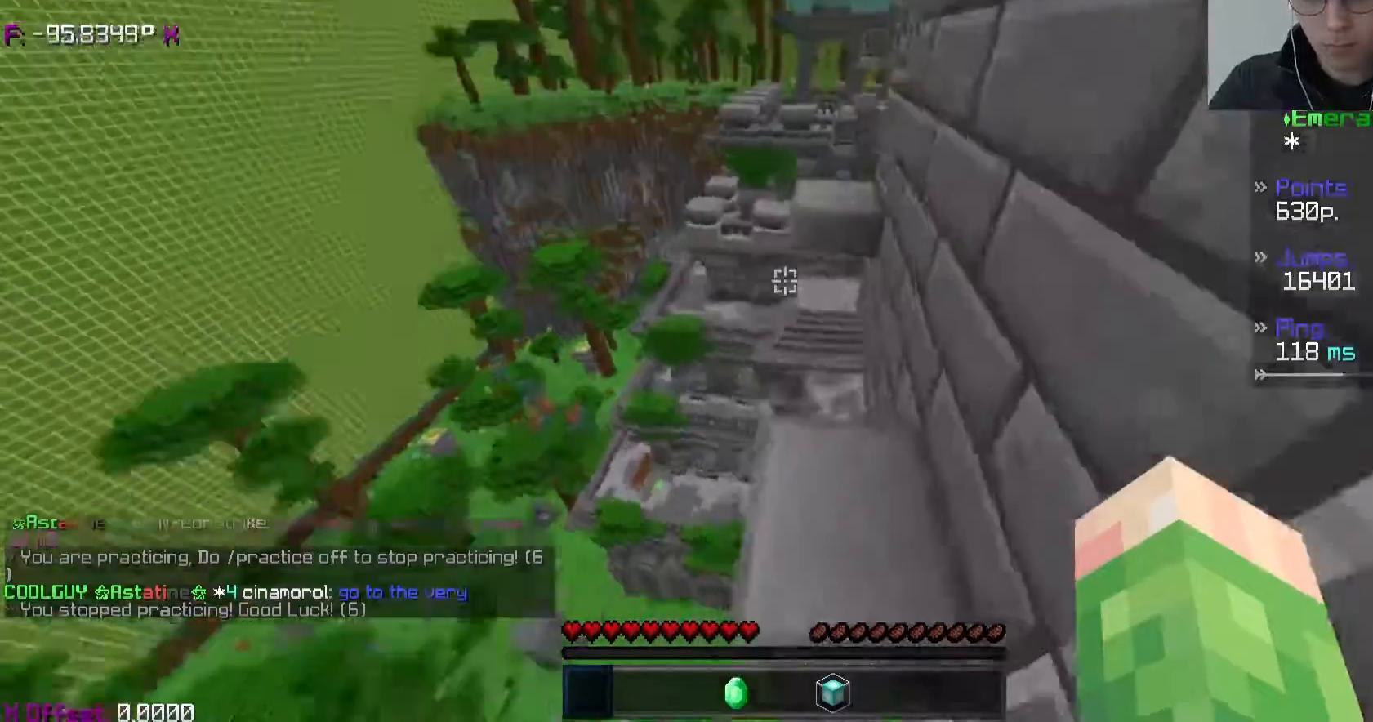
{"keys": ["s", "sneak"], "events": [[117, "s", "down"], [350, "d", "up"]]}
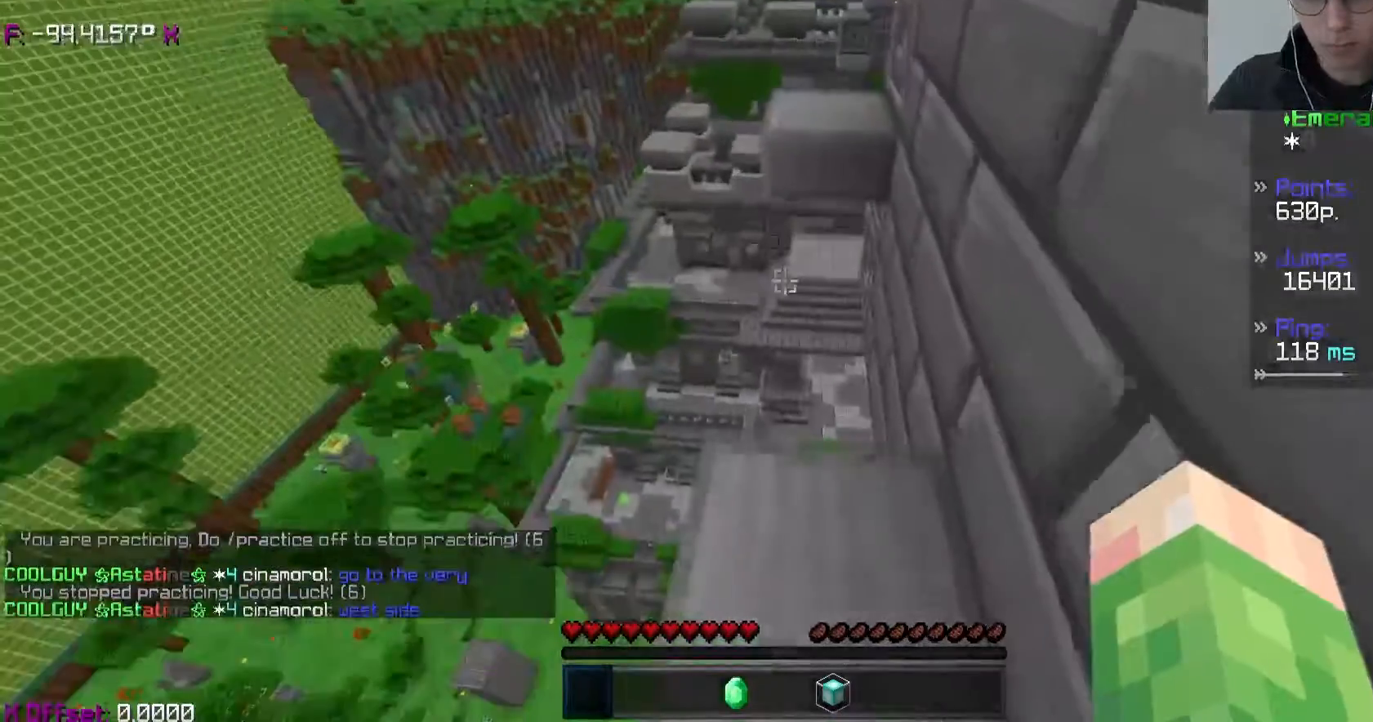
{"keys": ["w"], "events": [[83, "s", "up"], [217, "space", "down"], [267, "sneak", "up"], [433, "space", "up"], [433, "w", "down"]]}
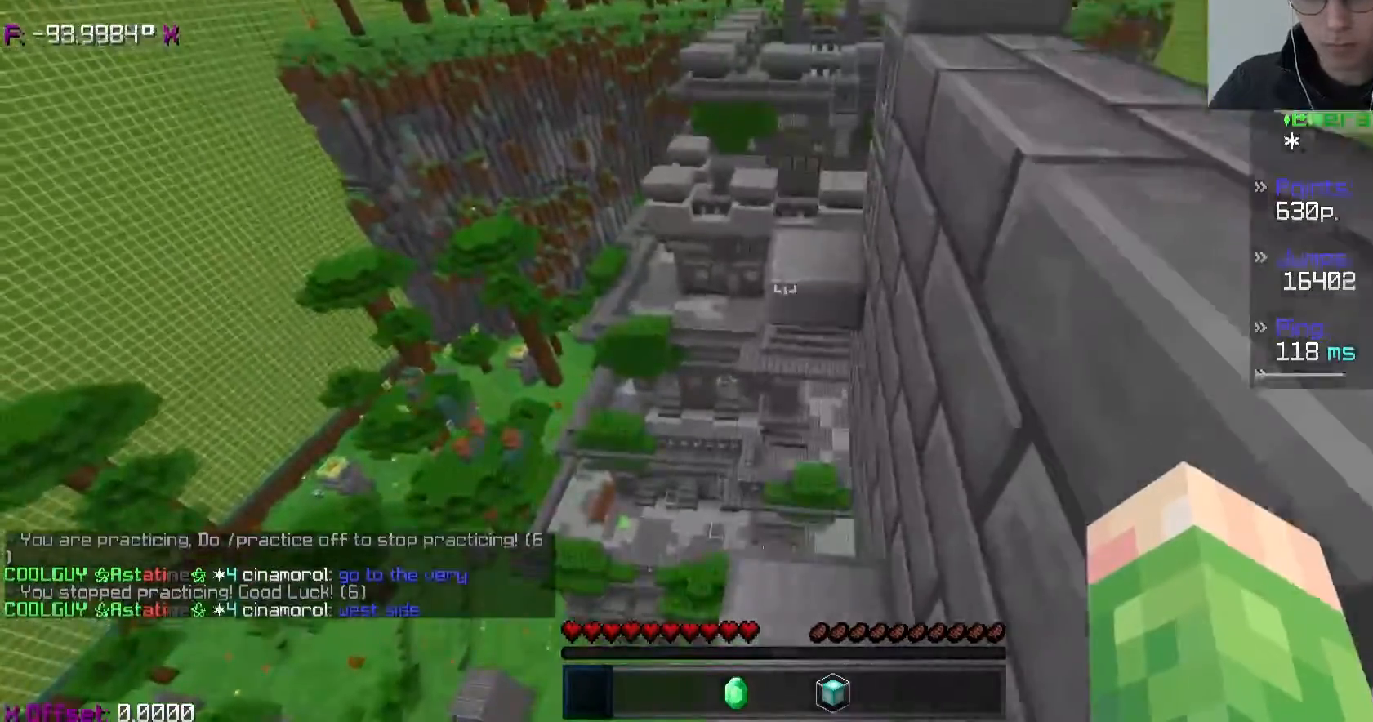
{"keys": ["space", "w"], "events": [[350, "space", "down"]]}
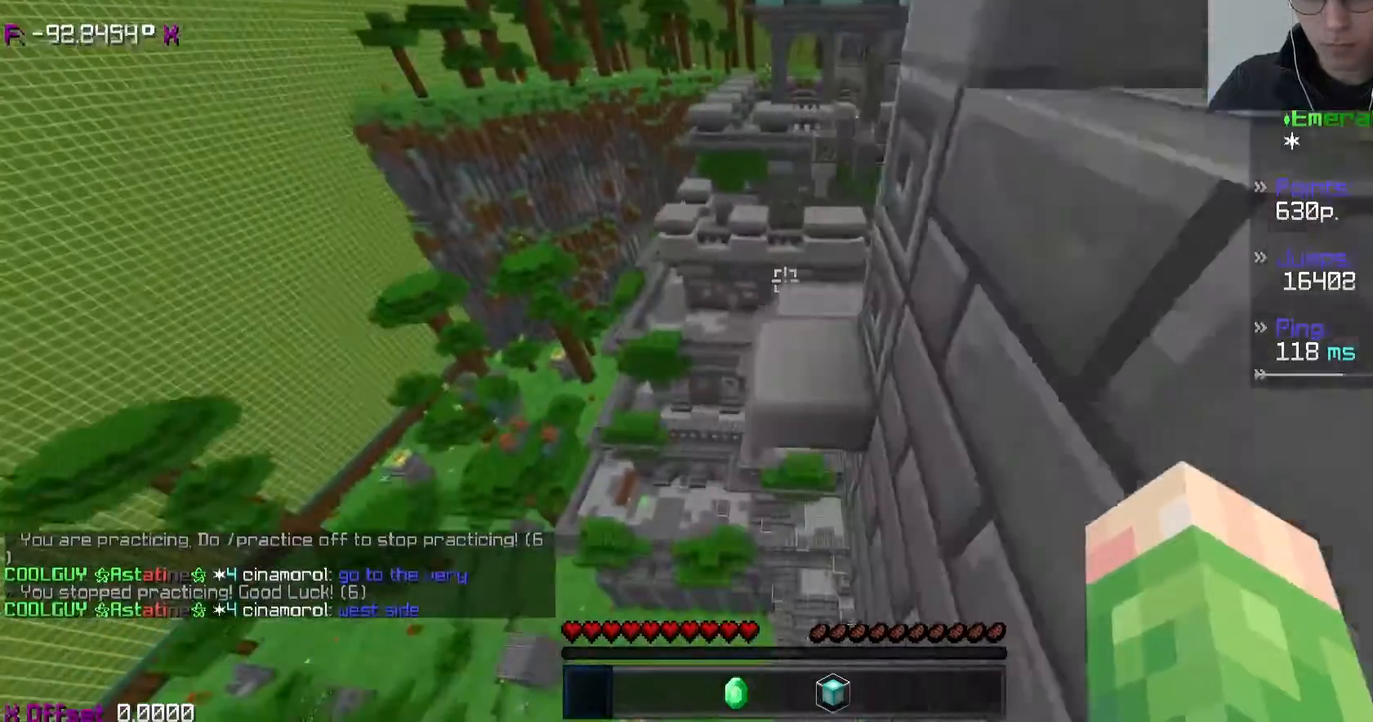
{"keys": ["a", "sneak"], "events": [[50, "space", "up"], [217, "sneak", "down"], [267, "w", "up"], [333, "a", "down"]]}
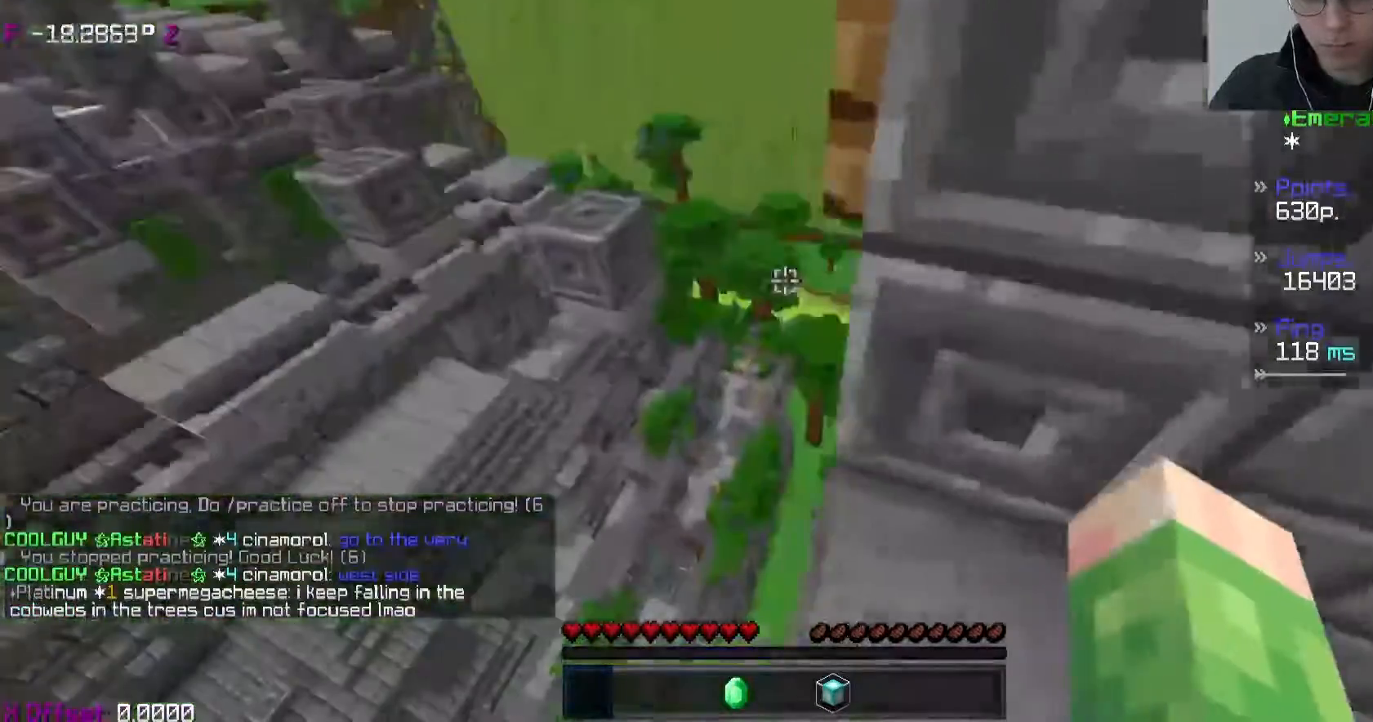
{"keys": ["sneak"], "events": [[333, "a", "up"]]}
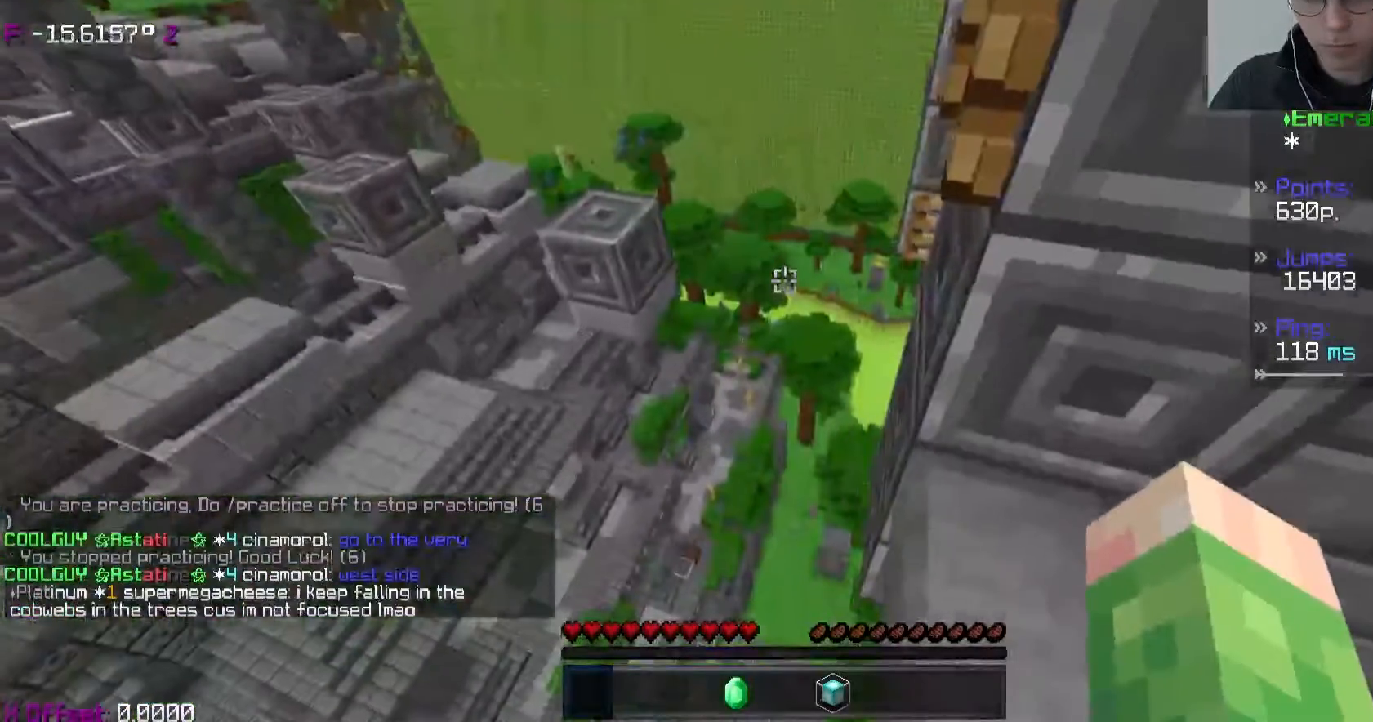
{"keys": ["sneak"], "events": [[100, "a", "down"], [267, "s", "down"], [383, "s", "up"], [400, "a", "up"]]}
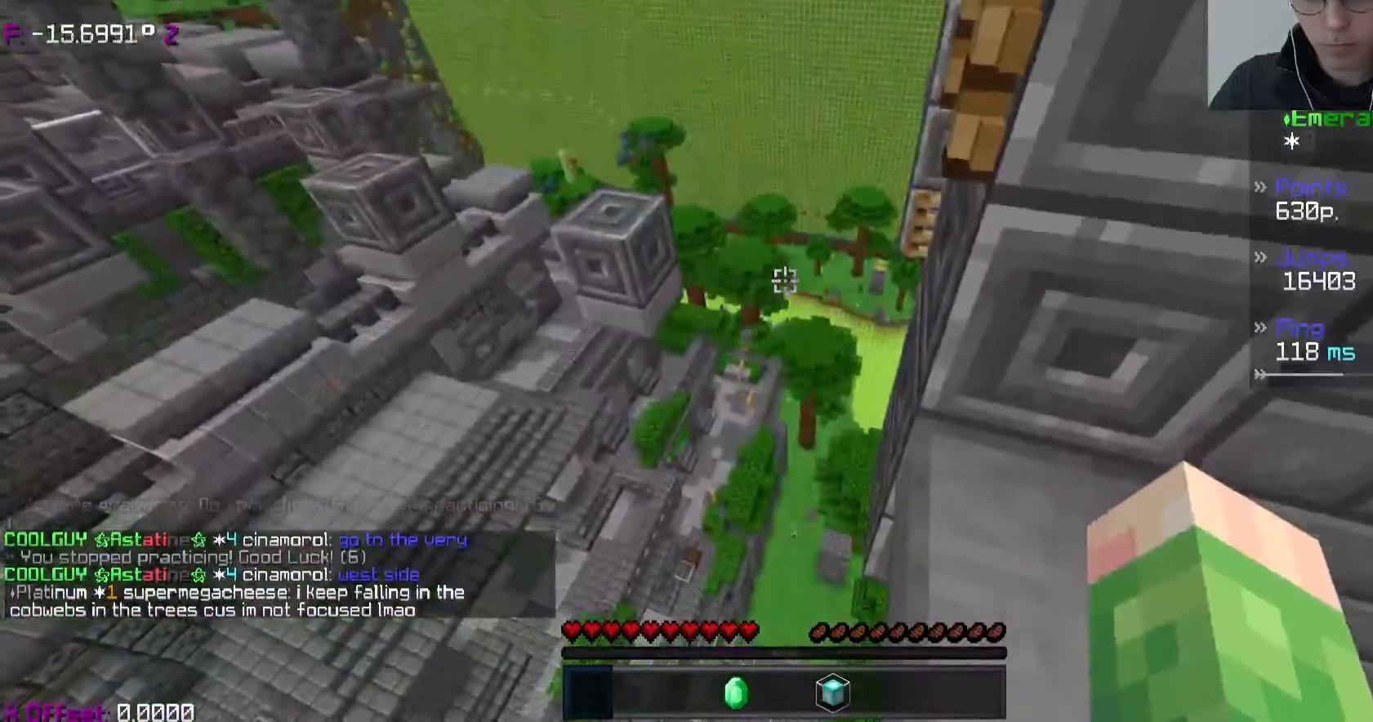
{"keys": [], "events": [[283, "sneak", "up"]]}
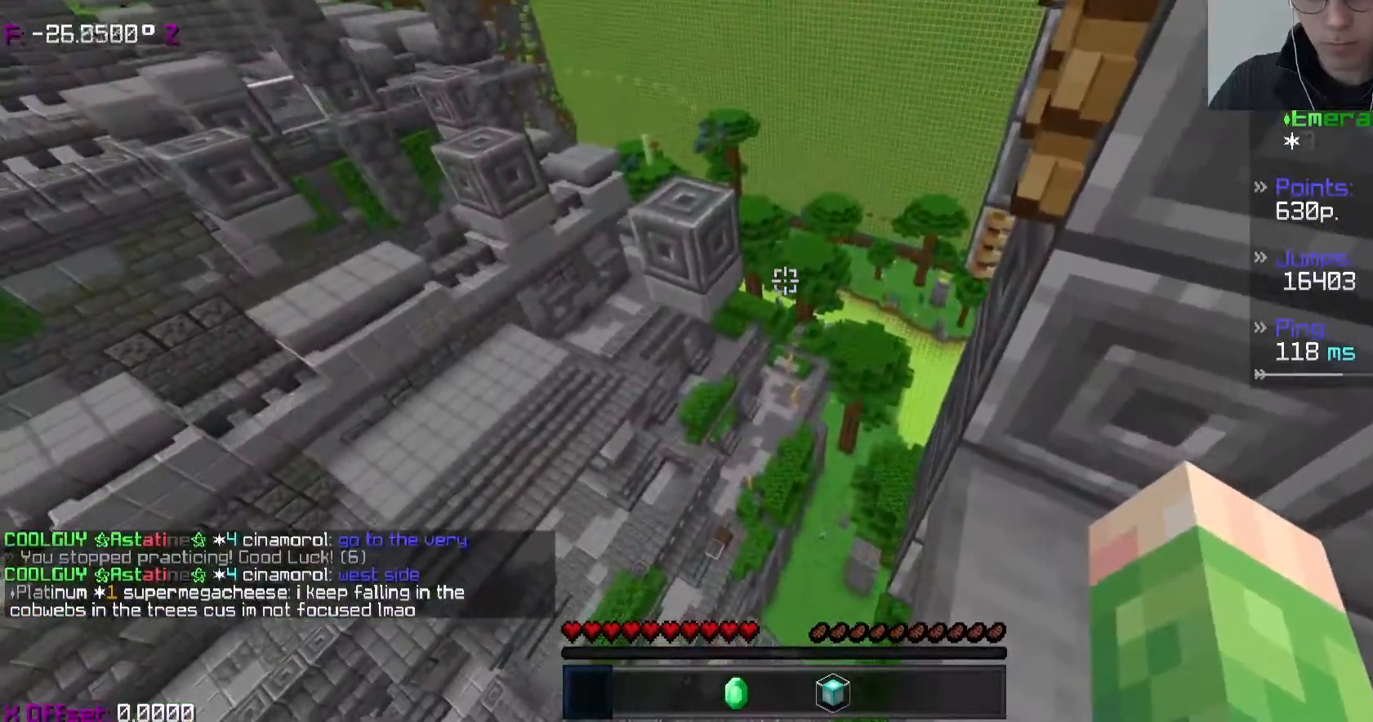
{"keys": [], "events": []}
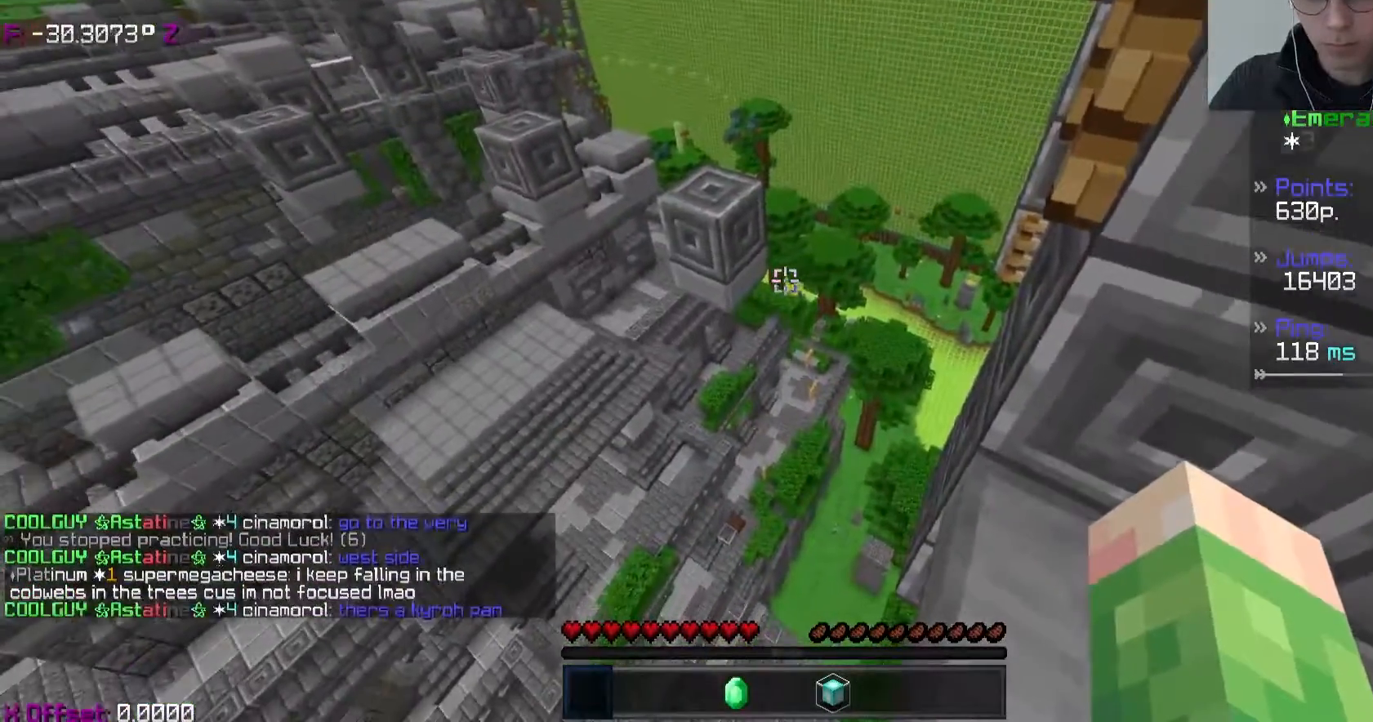
{"keys": ["space"], "events": [[150, "space", "down"]]}
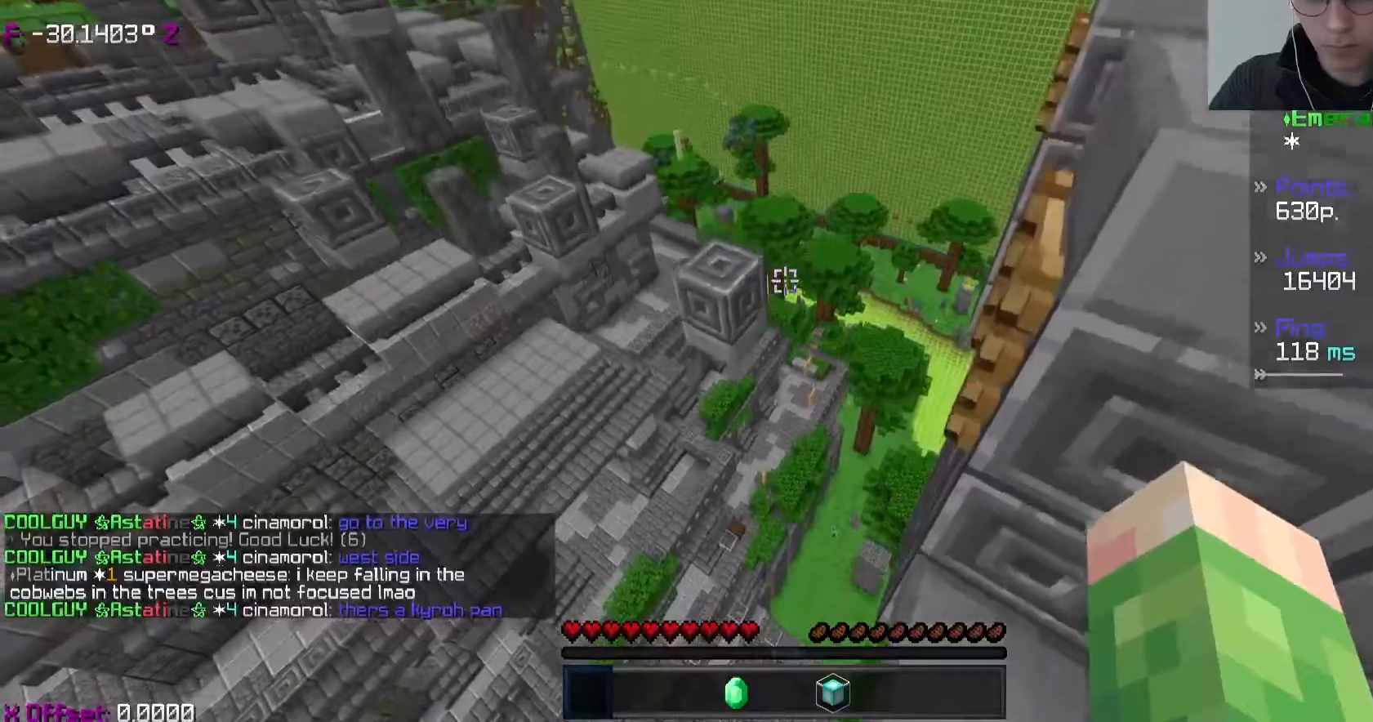
{"keys": ["d", "w"], "events": [[200, "w", "down"], [333, "d", "down"], [417, "space", "up"]]}
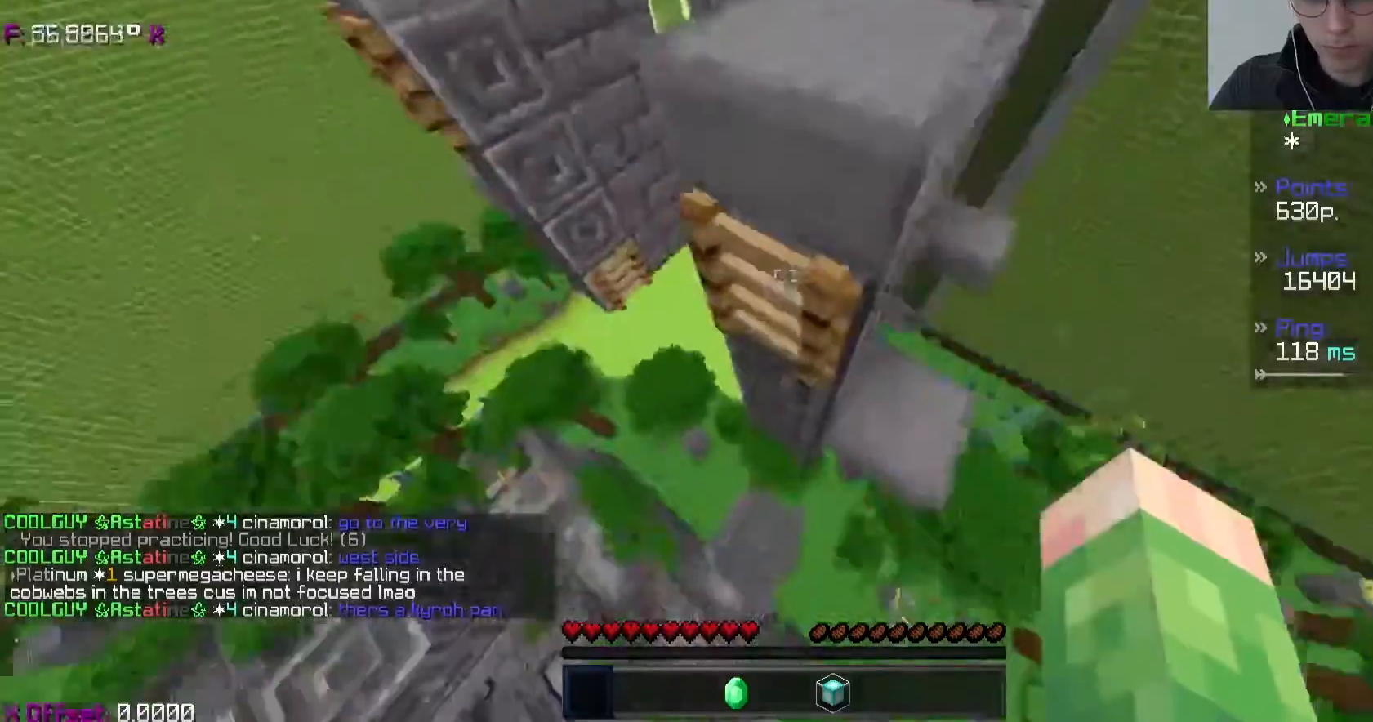
{"keys": ["d", "sneak", "w"], "events": [[33, "sneak", "down"]]}
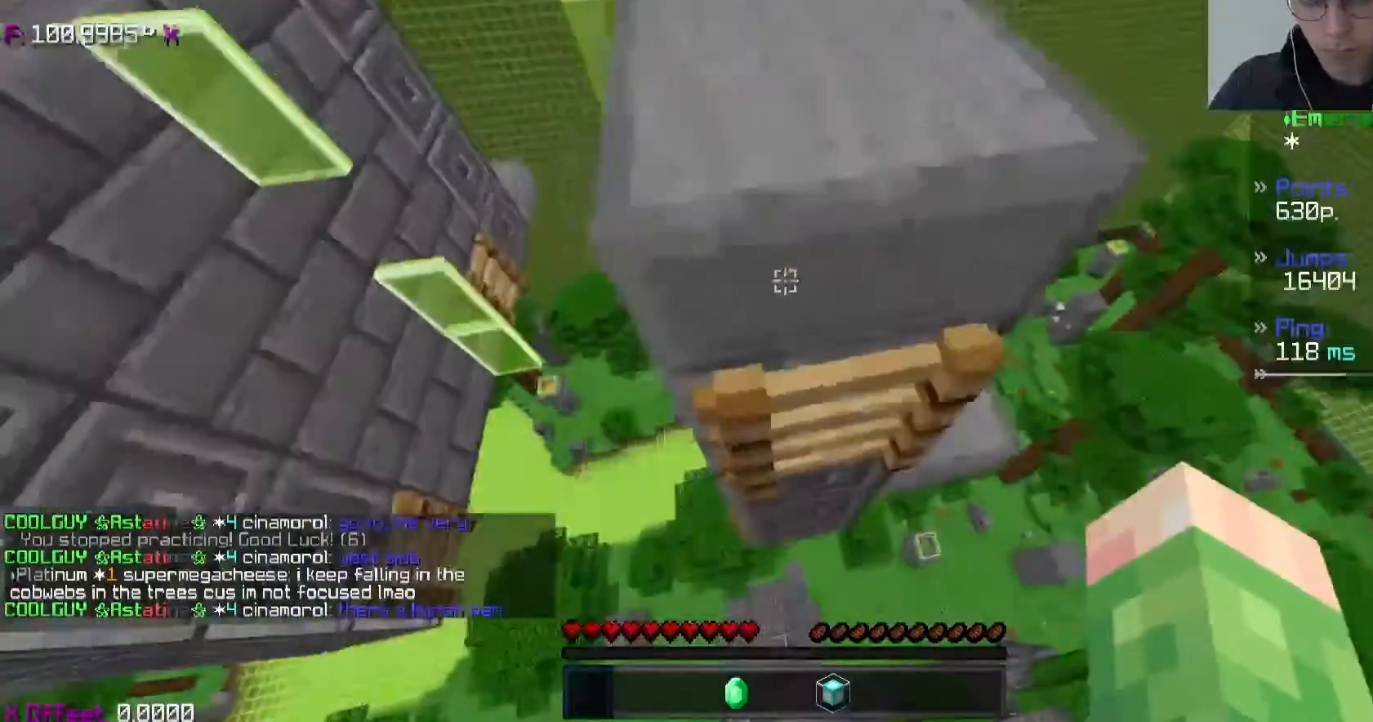
{"keys": ["sneak", "w"], "events": [[67, "sneak", "up"], [233, "d", "up"], [300, "sneak", "down"]]}
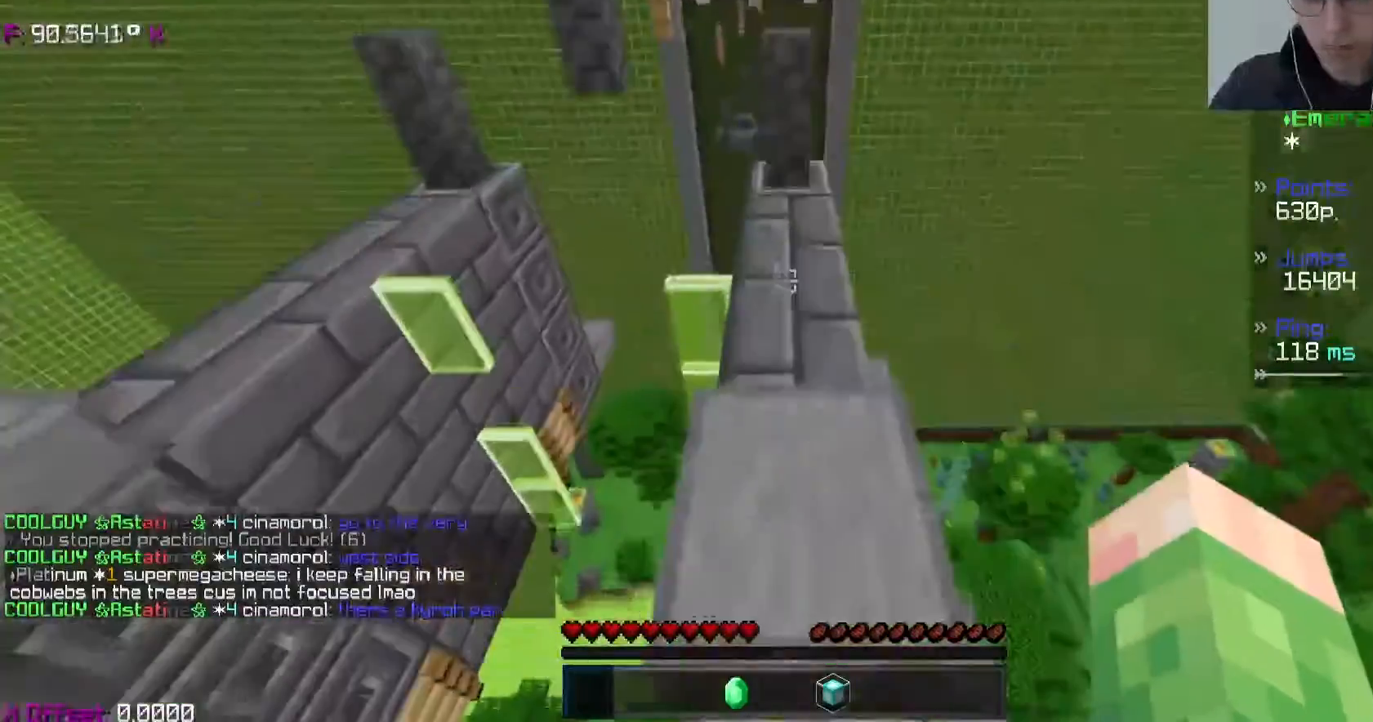
{"keys": ["s", "sneak"], "events": [[283, "w", "up"], [417, "s", "down"]]}
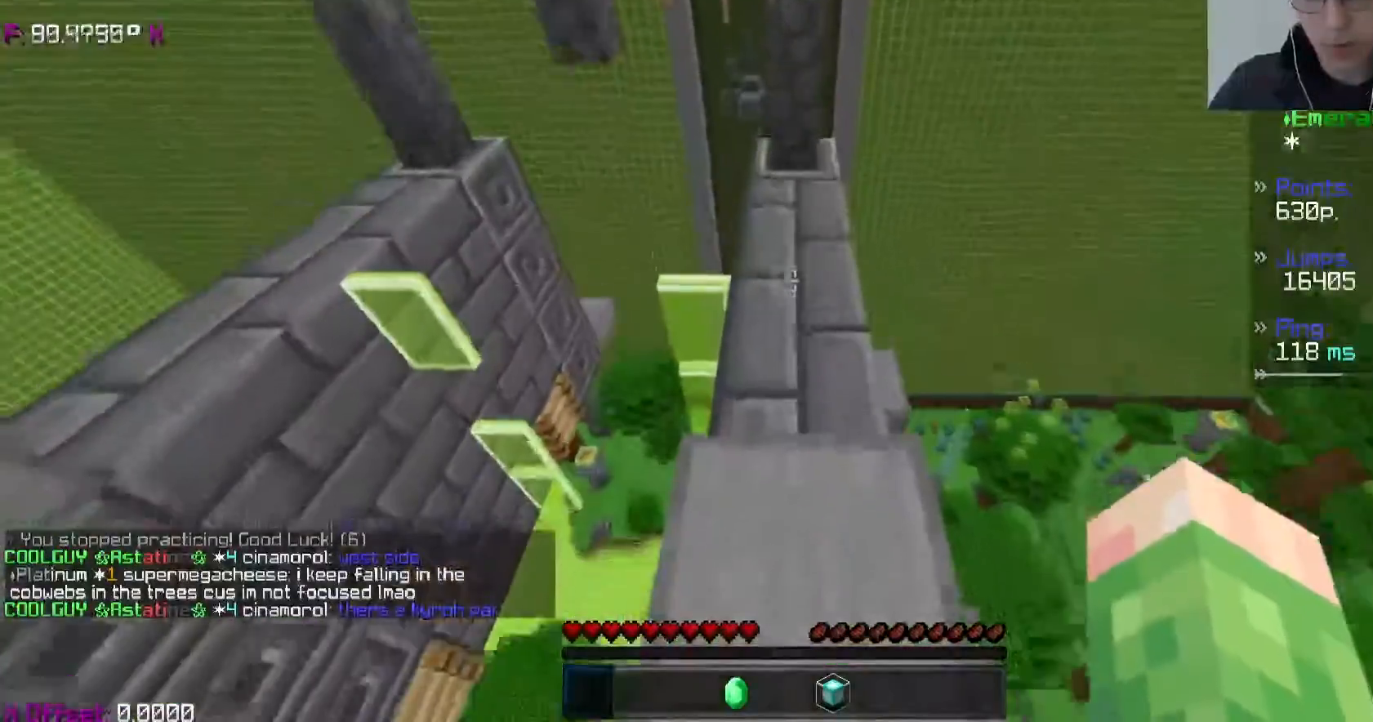
{"keys": ["sneak"], "events": [[283, "s", "up"]]}
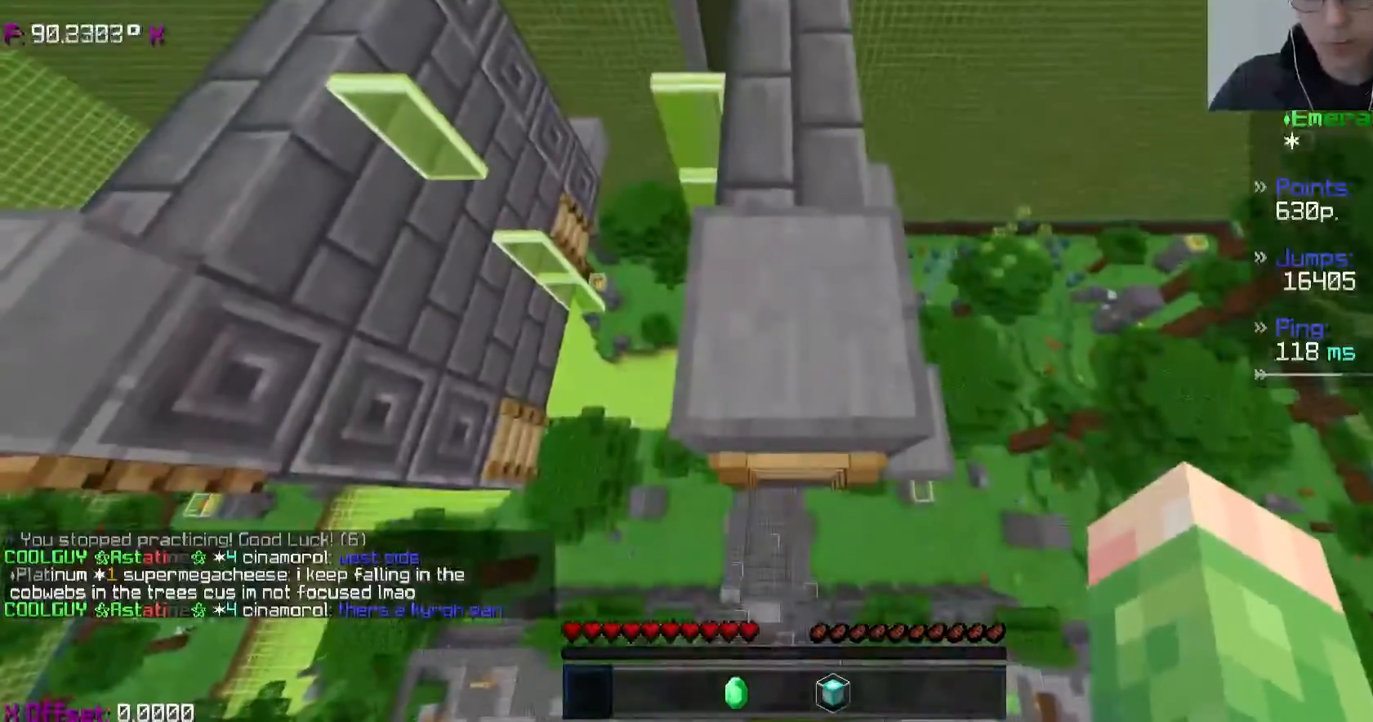
{"keys": [], "events": [[317, "sneak", "up"], [333, "space", "down"], [467, "space", "up"]]}